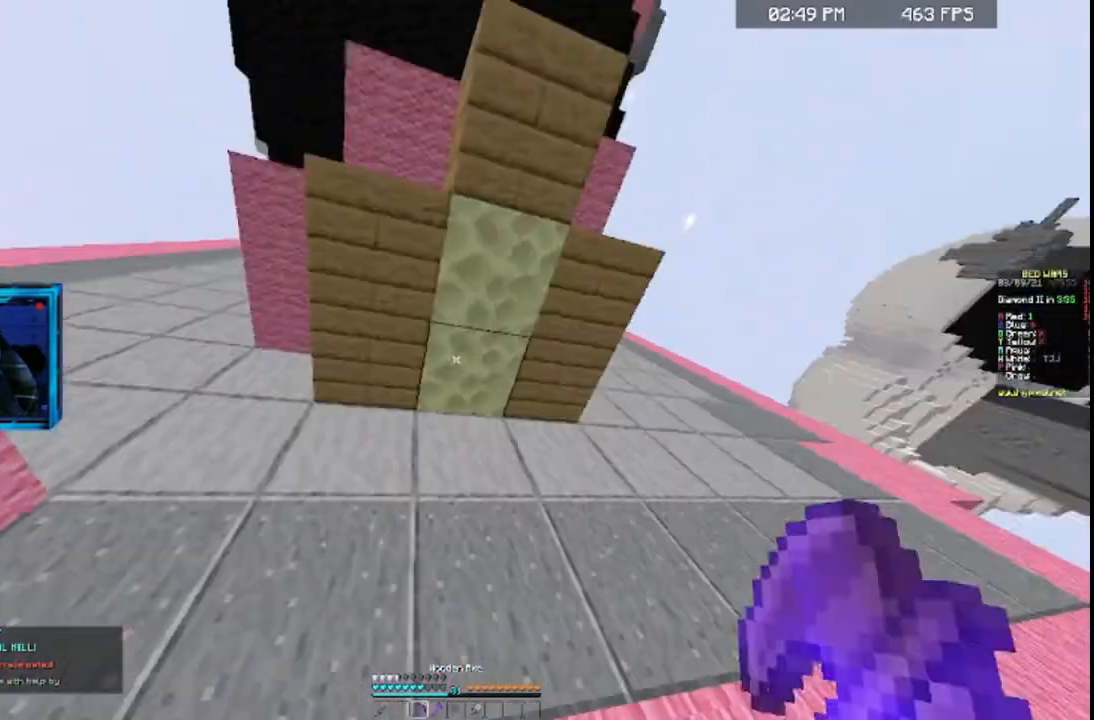
Gameplay with keyboard and mouse; each line is a JSON object with the keys and mouse buttons held at the frame after it. "events" lists presses ("down") and releases ("up") of "a", "d", "s", "space", "w", "mouse_left" and "mouse_right" between this image and that frame as [ms after this image, input, new state], when the widget could be followed in between. "mouse_left", "mouse_right" = the "left", "right" buttons of the "mouse" list. No other keys are recorded. Fast repeated clicks can show as one long hold. Mouse movement is not recorded.
{"keys": ["d", "w"], "mouse": ["left"], "events": [[67, "d", "up"], [267, "mouse_left", "down"], [333, "w", "down"], [467, "d", "down"]]}
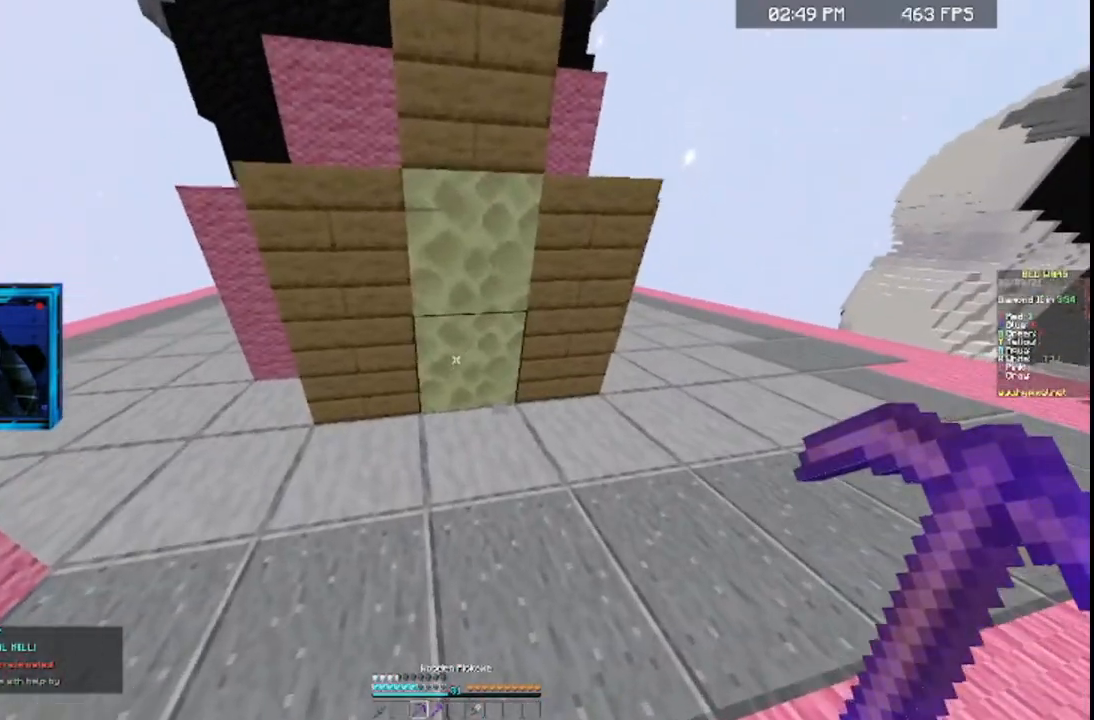
{"keys": ["w"], "mouse": ["right"], "events": [[67, "w", "up"], [133, "d", "up"], [133, "mouse_left", "up"], [133, "mouse_right", "down"], [167, "a", "down"], [267, "d", "down"], [333, "a", "up"], [433, "d", "up"], [467, "w", "down"]]}
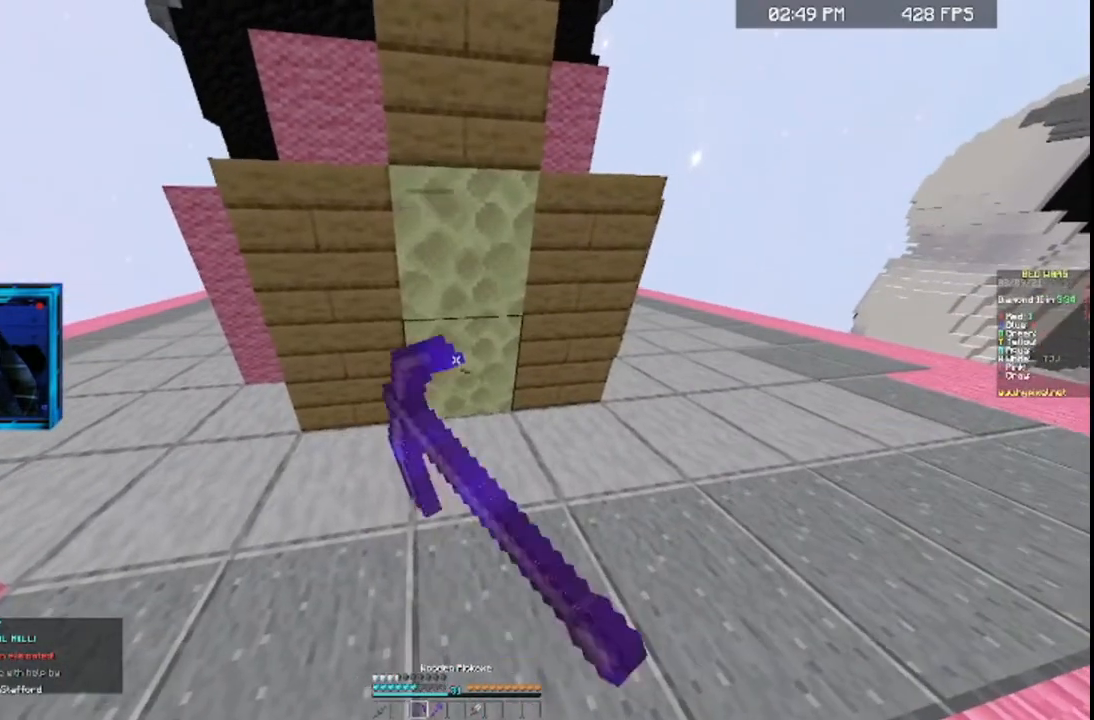
{"keys": ["d"], "mouse": ["right"], "events": [[67, "d", "down"], [233, "d", "up"], [233, "w", "up"], [267, "s", "down"], [433, "d", "down"], [467, "s", "up"]]}
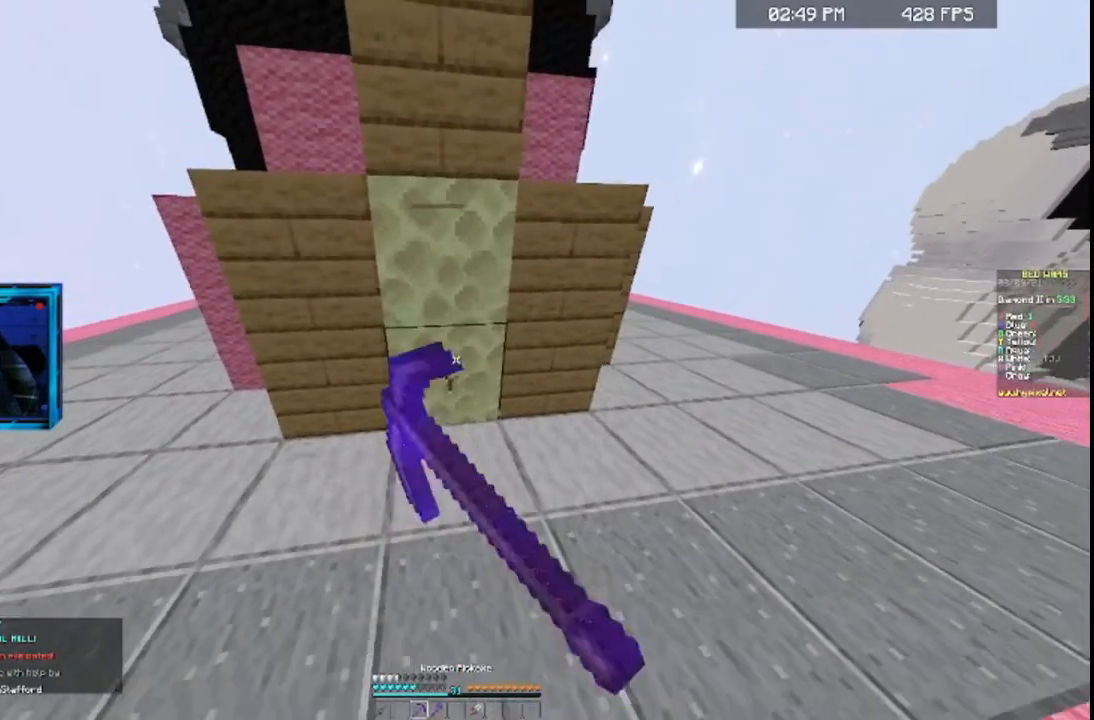
{"keys": [], "mouse": ["right"], "events": [[133, "d", "up"], [133, "w", "down"], [267, "w", "up"]]}
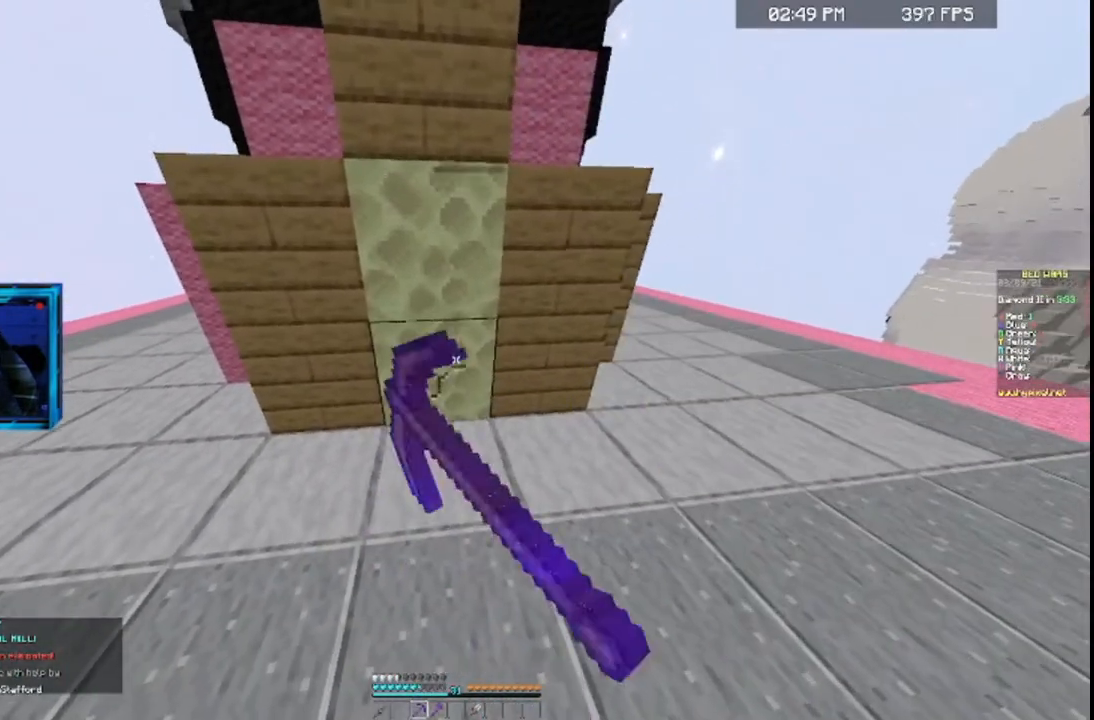
{"keys": ["a"], "mouse": ["right"], "events": [[67, "a", "down"]]}
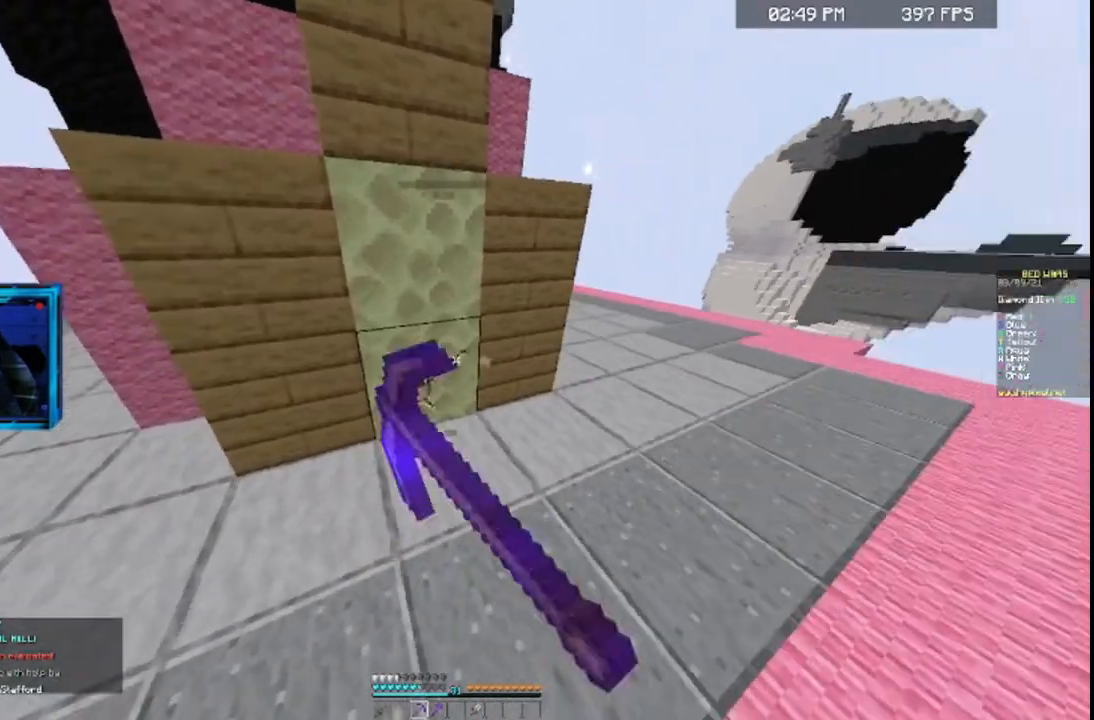
{"keys": ["a"], "mouse": ["right"], "events": []}
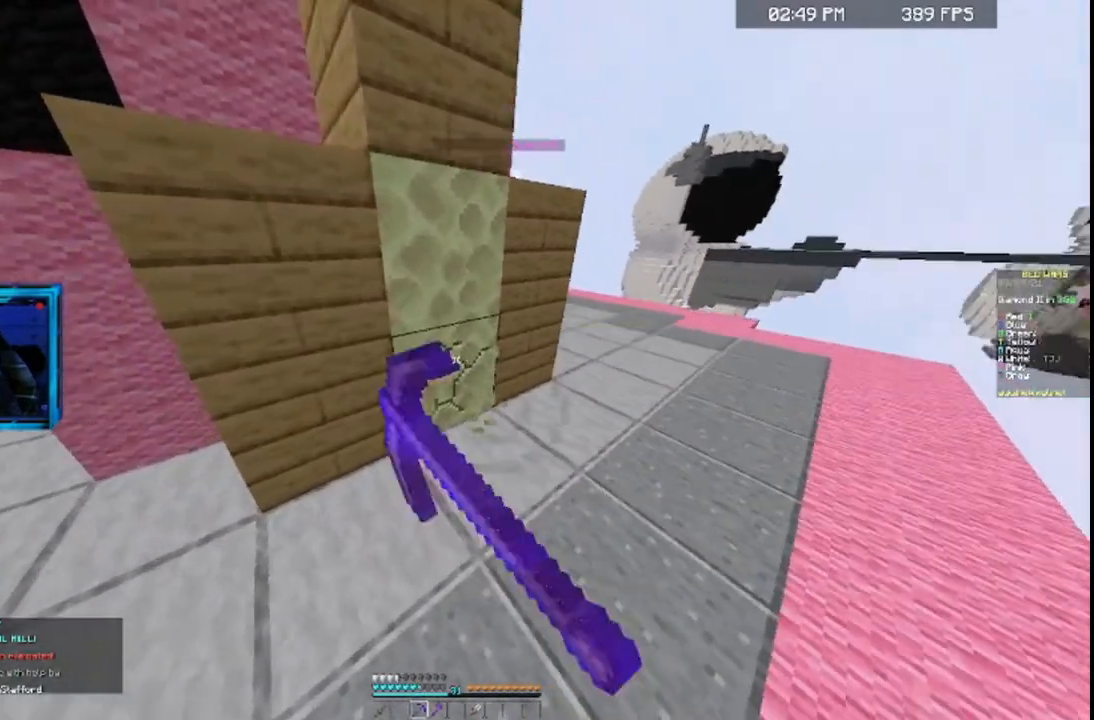
{"keys": ["a"], "mouse": ["right"], "events": []}
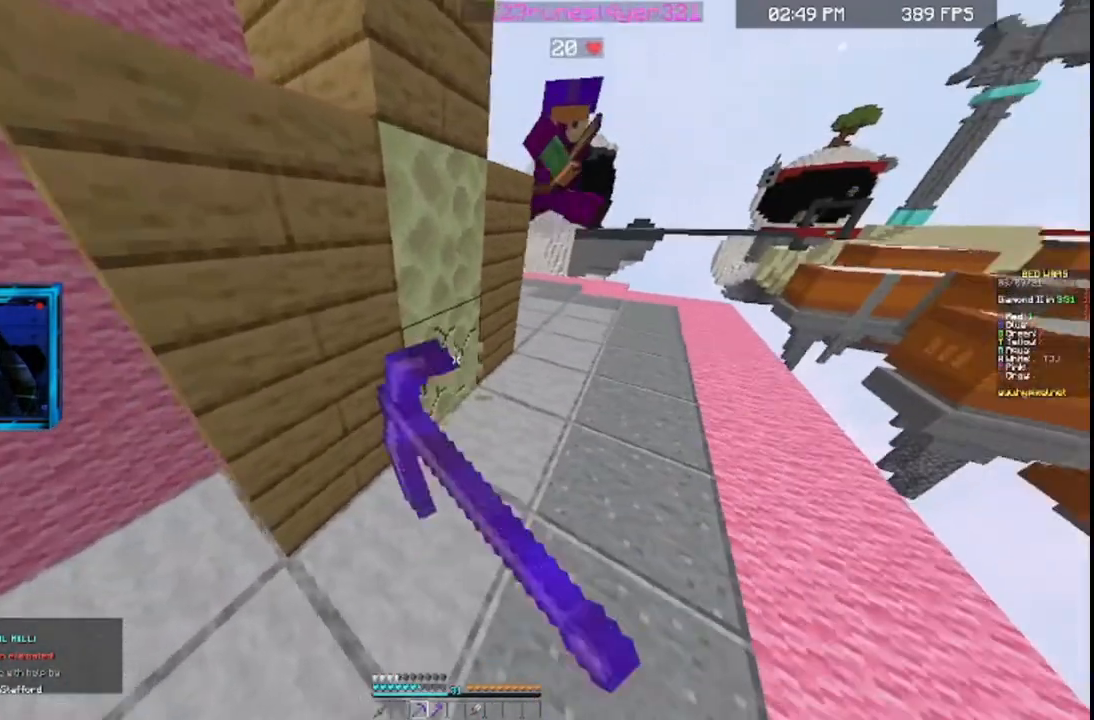
{"keys": ["w"], "mouse": ["right"], "events": [[333, "a", "up"], [333, "w", "down"]]}
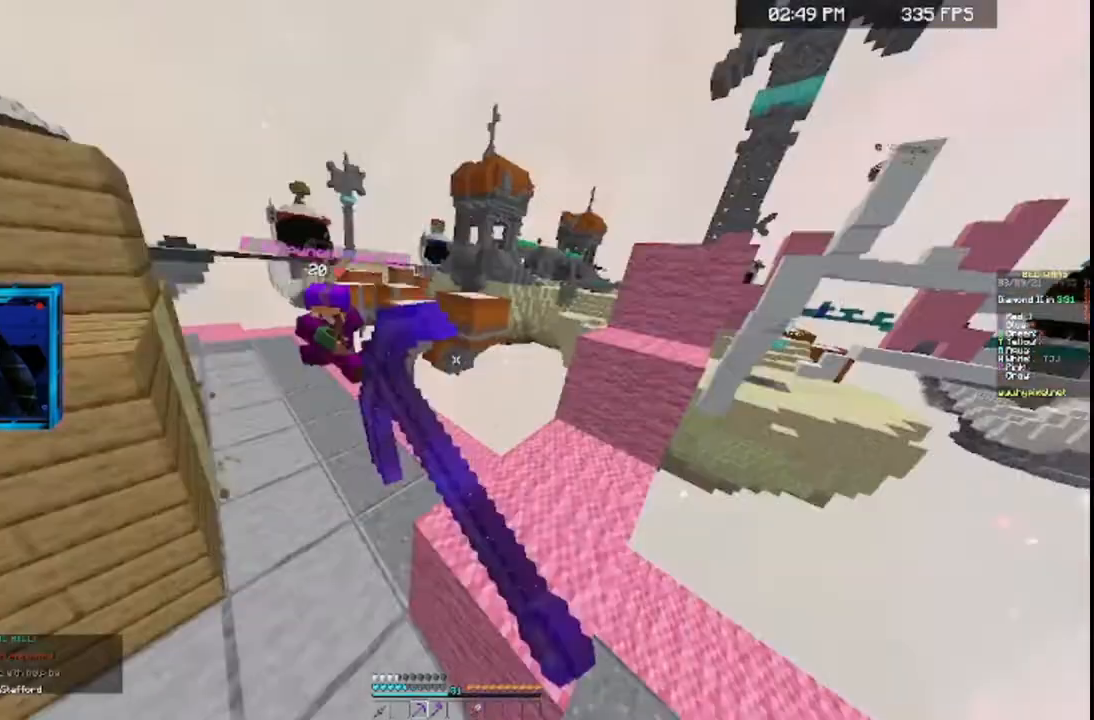
{"keys": ["w"], "mouse": [], "events": [[433, "mouse_right", "up"]]}
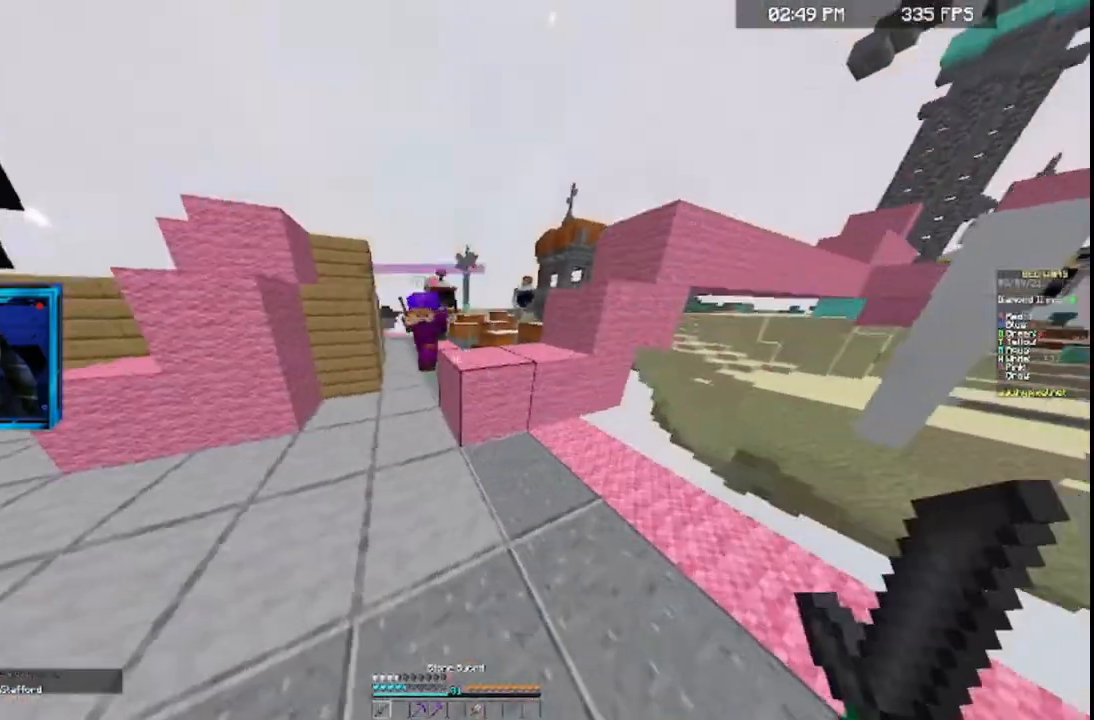
{"keys": ["w"], "mouse": ["right"], "events": [[33, "a", "down"], [67, "mouse_right", "down"], [233, "a", "up"], [267, "space", "down"], [367, "space", "up"]]}
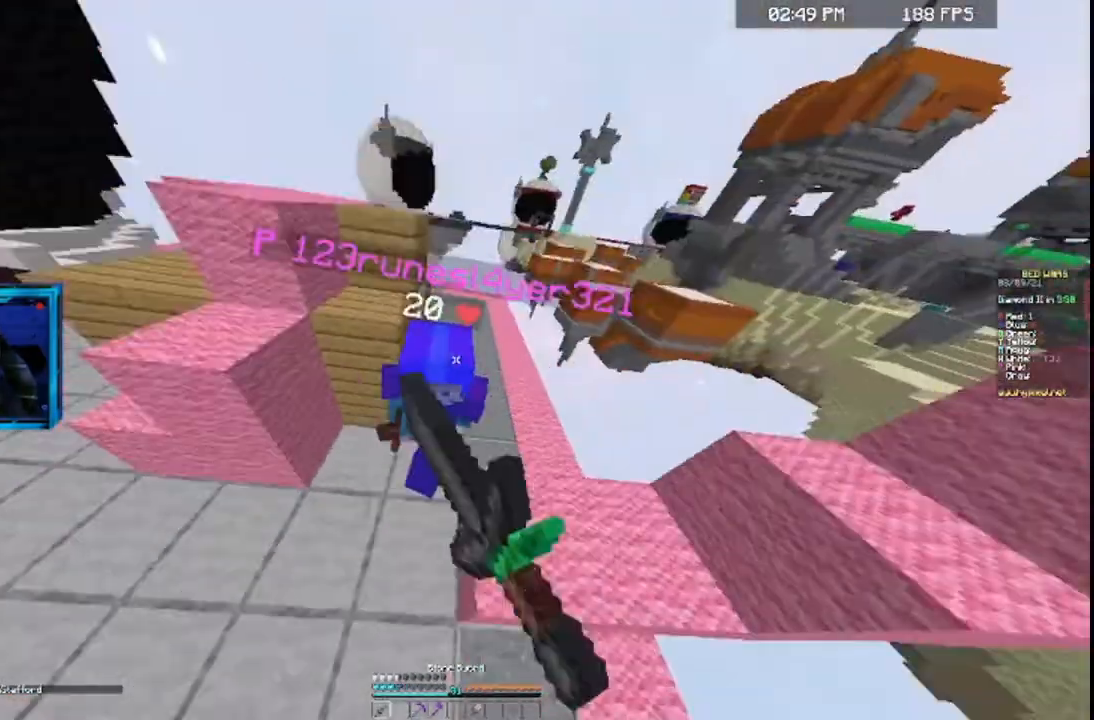
{"keys": ["w"], "mouse": ["right"], "events": [[67, "a", "down"], [167, "a", "up"]]}
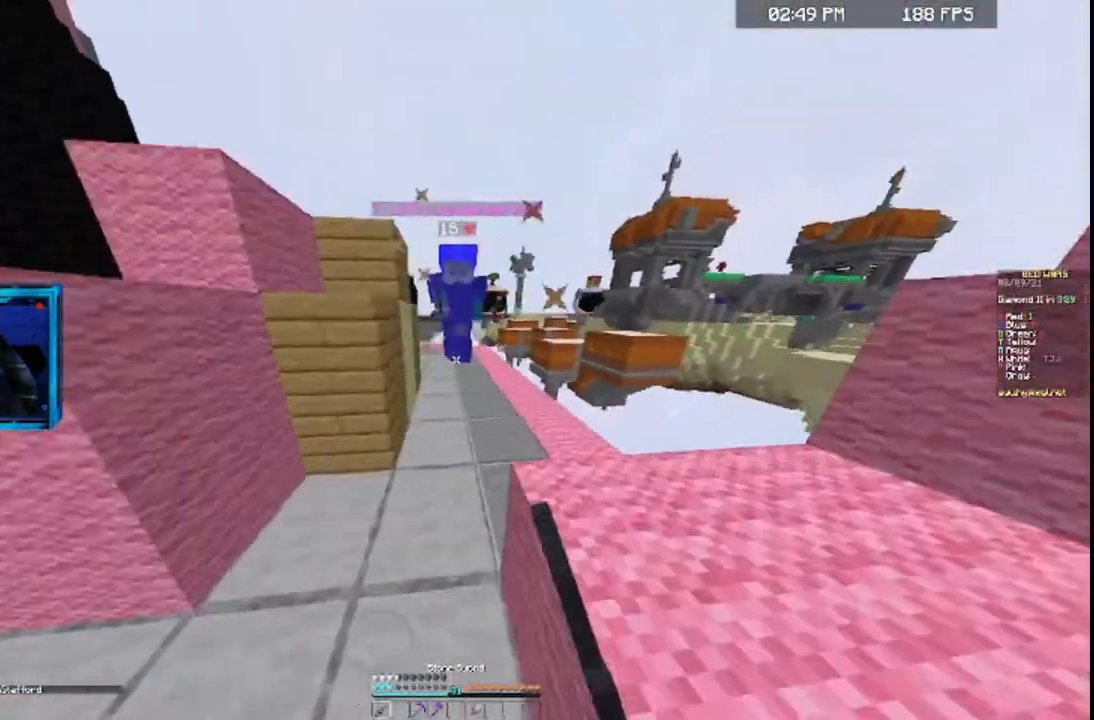
{"keys": ["w"], "mouse": ["right"], "events": []}
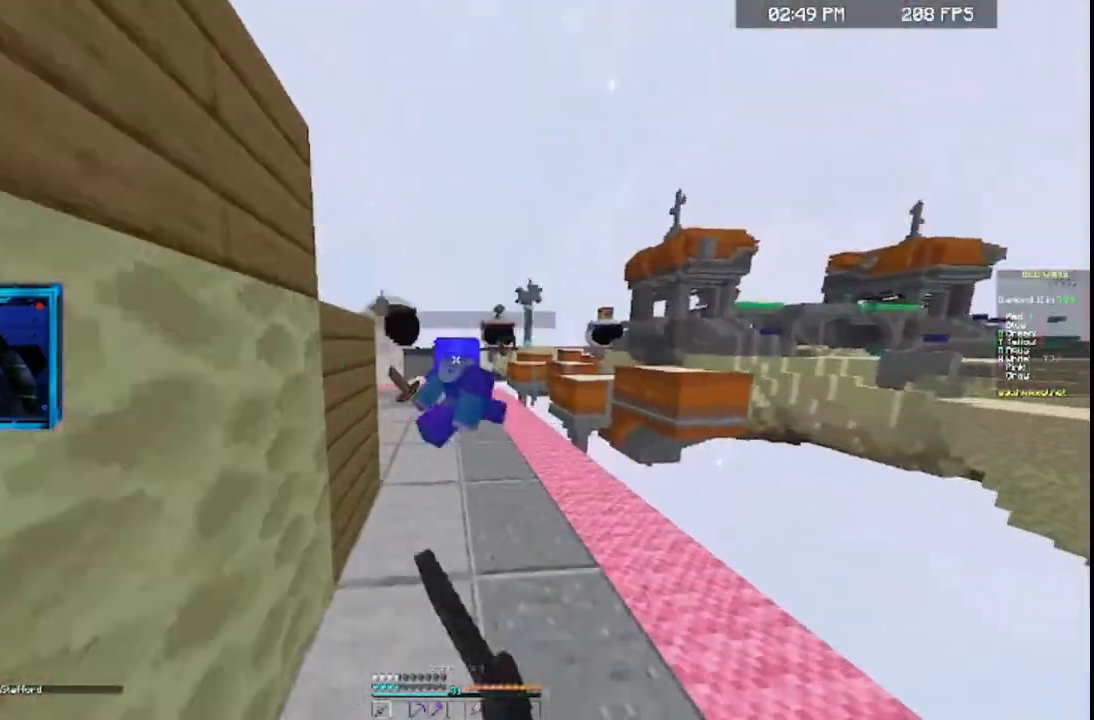
{"keys": ["w"], "mouse": ["right"], "events": []}
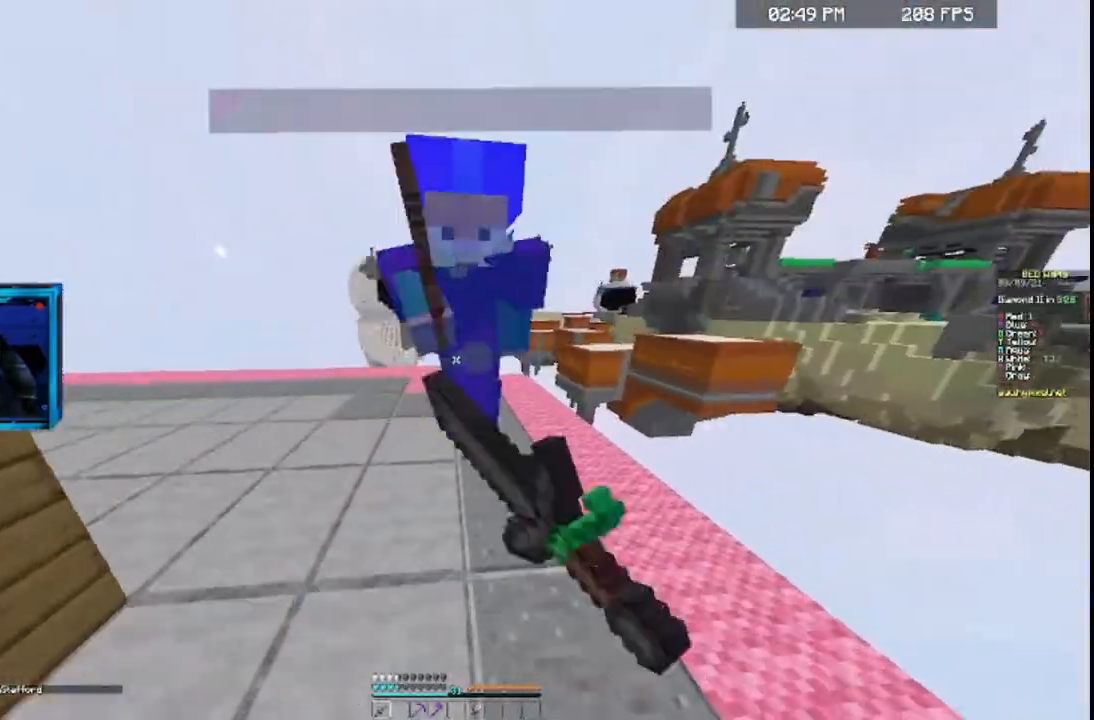
{"keys": ["w"], "mouse": ["right"], "events": []}
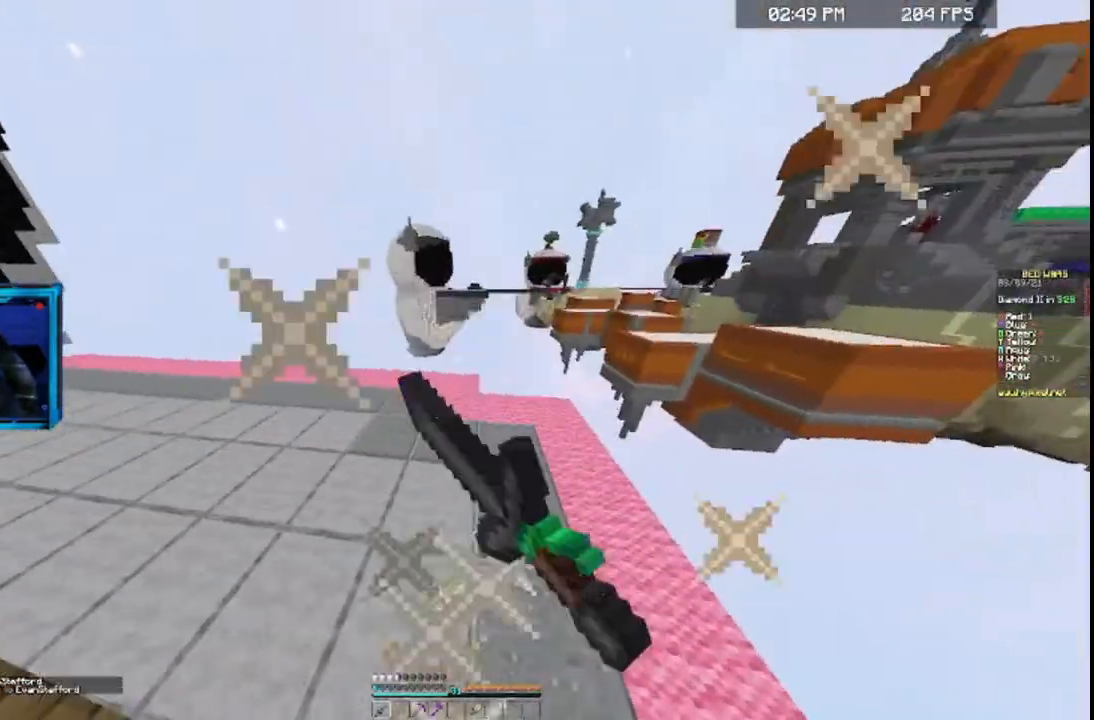
{"keys": ["a"], "mouse": [], "events": [[367, "mouse_right", "up"], [433, "a", "down"], [433, "w", "up"]]}
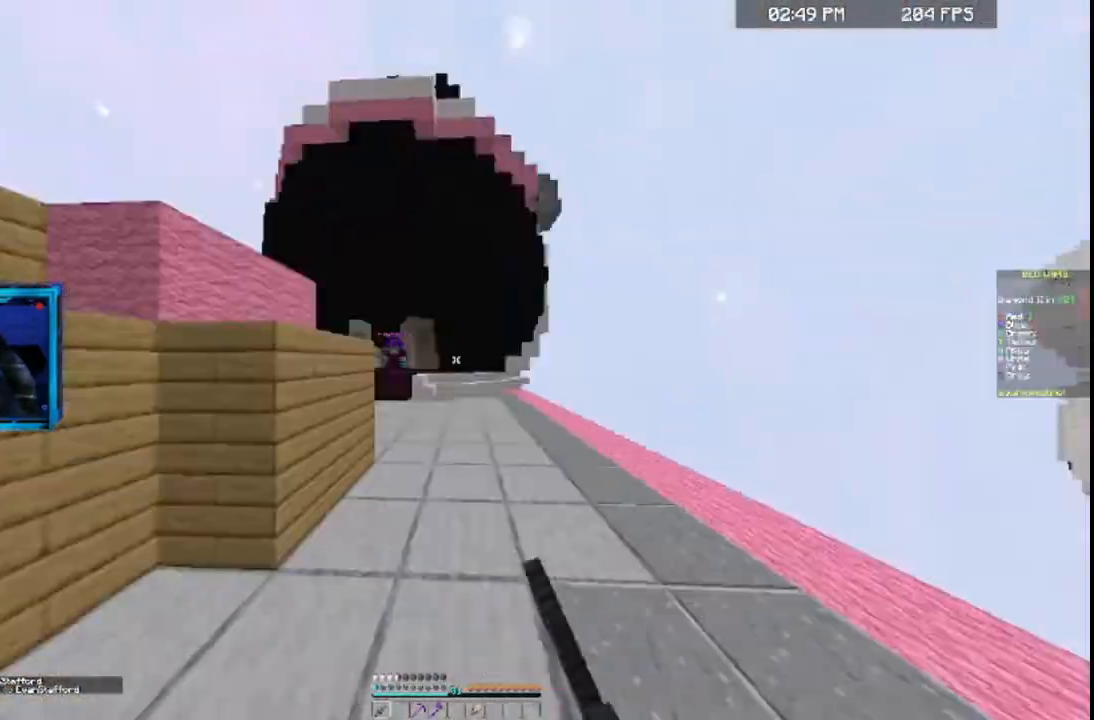
{"keys": ["a", "w"], "mouse": [], "events": [[67, "w", "down"]]}
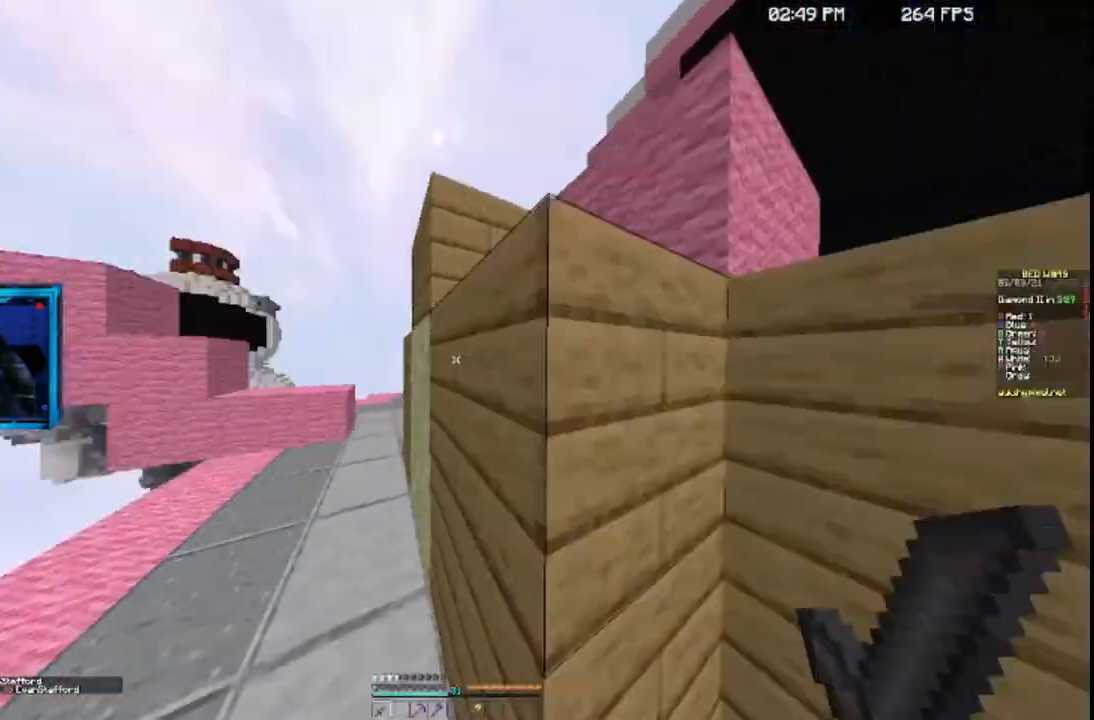
{"keys": ["a", "w"], "mouse": [], "events": []}
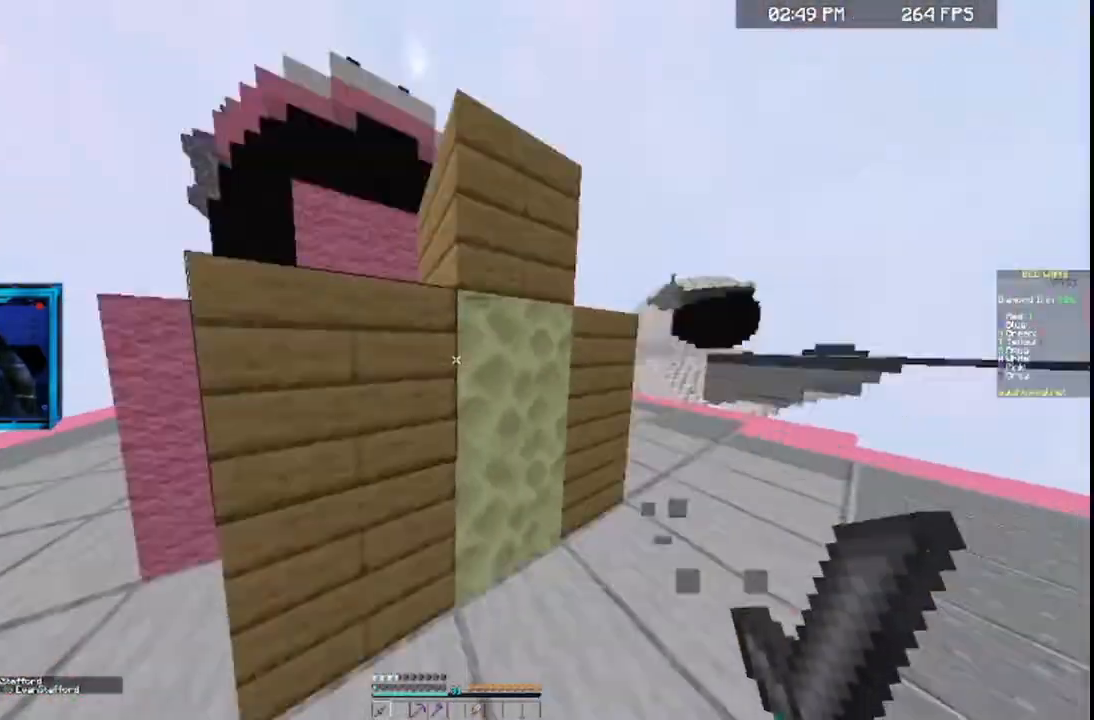
{"keys": ["w"], "mouse": [], "events": [[33, "w", "up"], [133, "a", "up"], [267, "w", "down"]]}
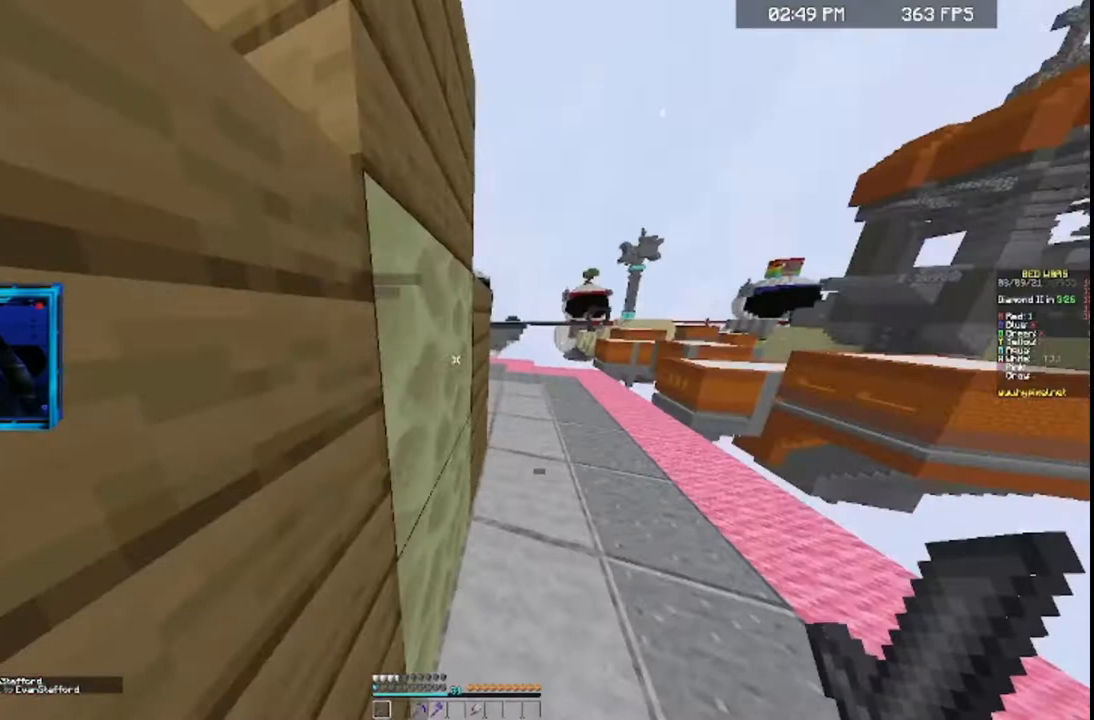
{"keys": ["w"], "mouse": ["right"], "events": [[233, "mouse_right", "down"], [267, "a", "down"], [433, "a", "up"]]}
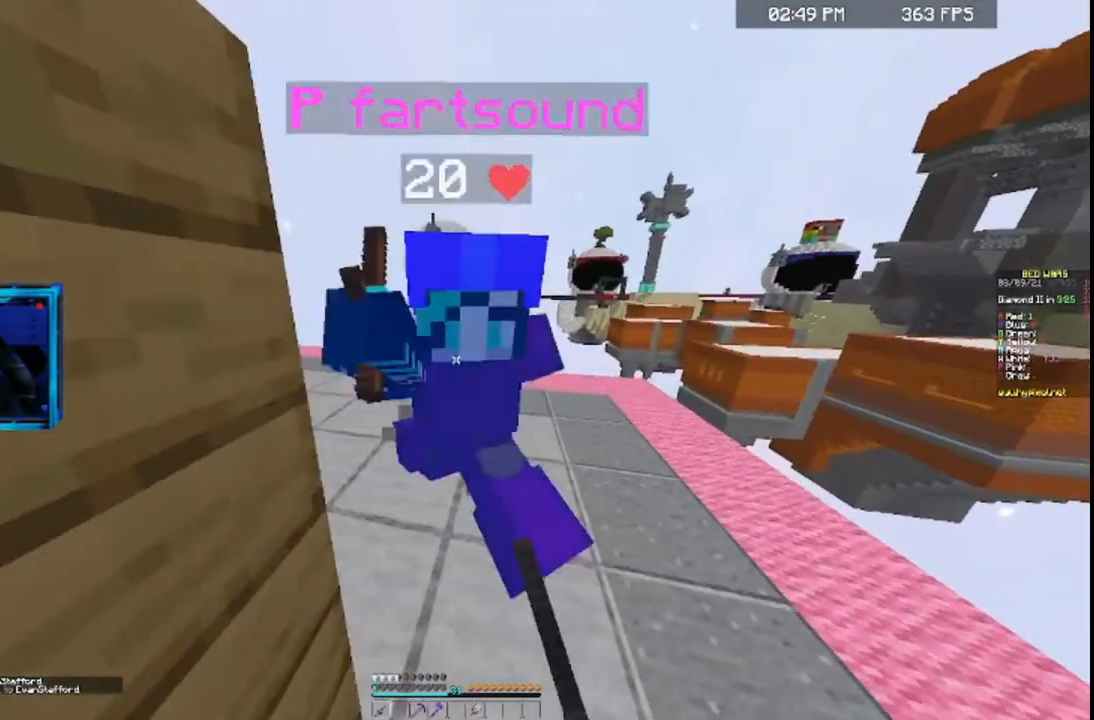
{"keys": [], "mouse": ["right"], "events": [[467, "w", "up"]]}
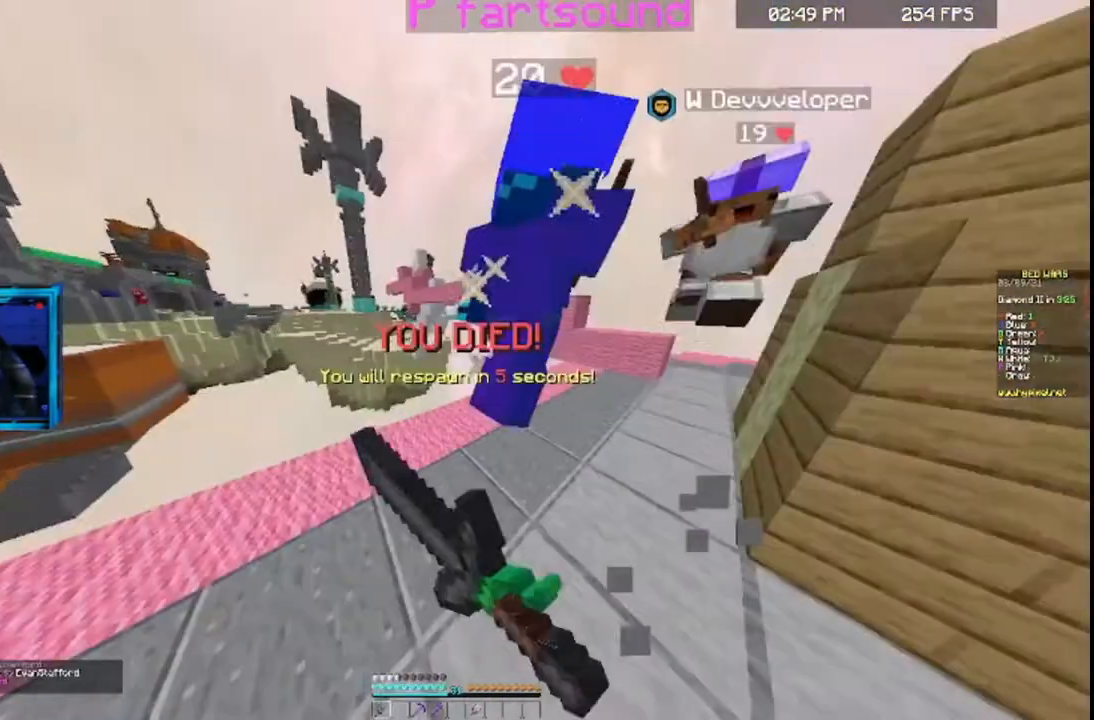
{"keys": [], "mouse": ["right"], "events": [[33, "d", "down"], [167, "w", "down"], [233, "mouse_right", "up"], [267, "mouse_right", "down"], [367, "mouse_right", "up"], [433, "d", "up"], [433, "mouse_right", "down"], [433, "w", "up"]]}
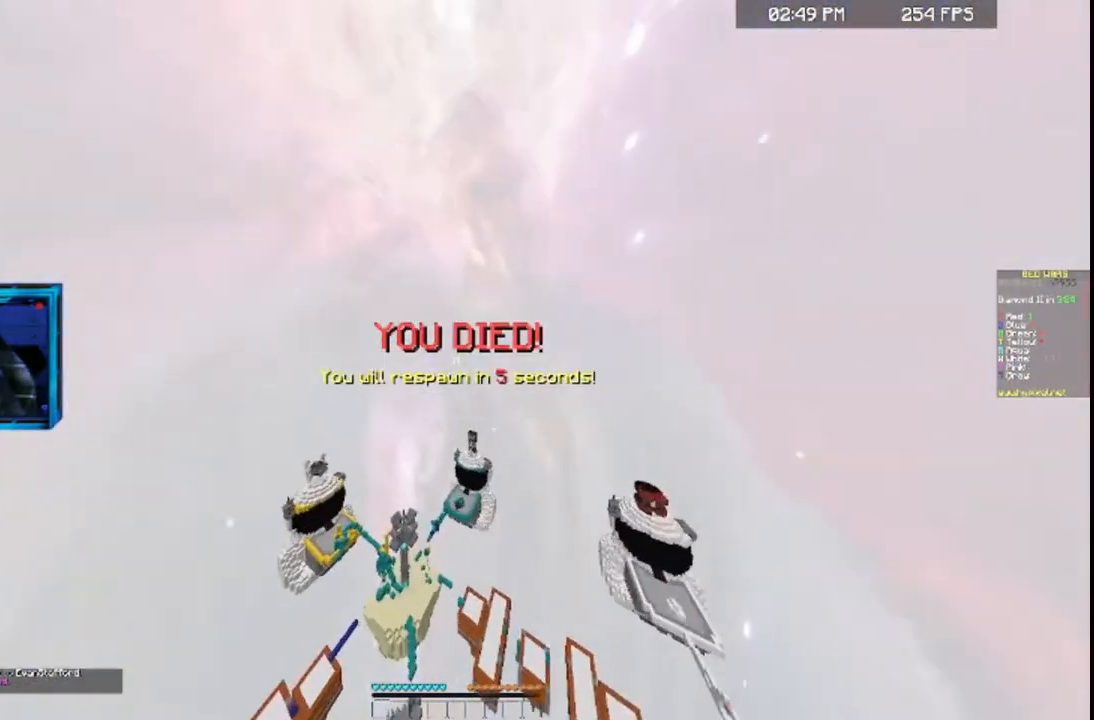
{"keys": [], "mouse": ["right"], "events": [[133, "s", "down"], [233, "s", "up"]]}
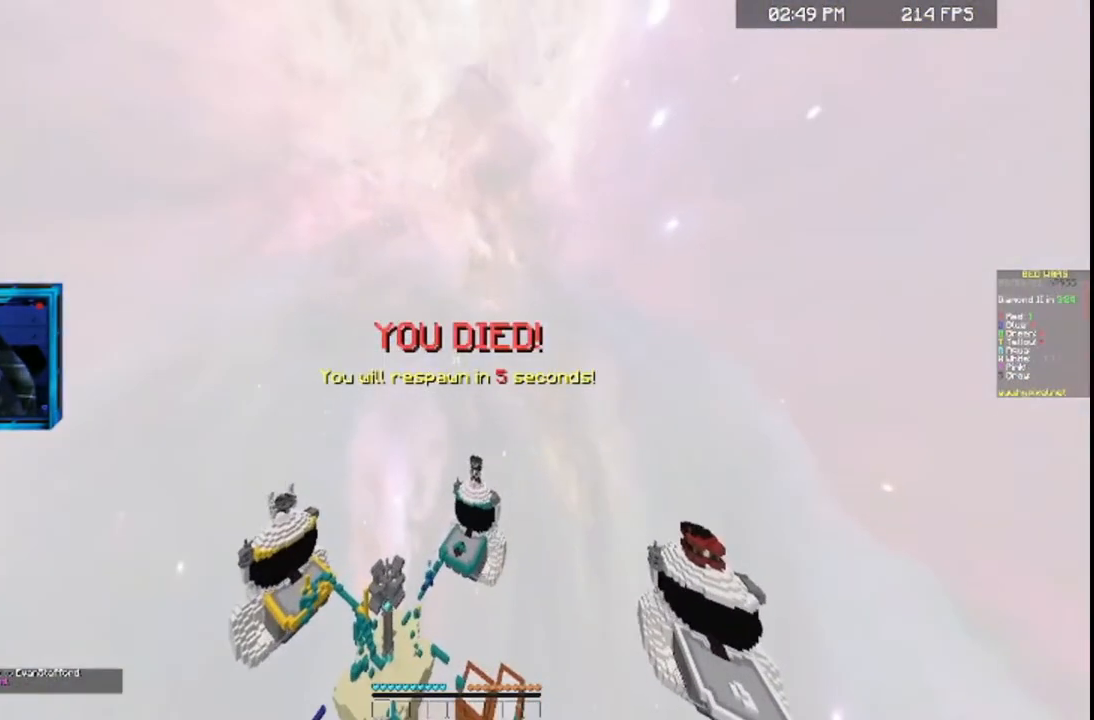
{"keys": ["s"], "mouse": [], "events": [[67, "mouse_right", "up"], [467, "s", "down"]]}
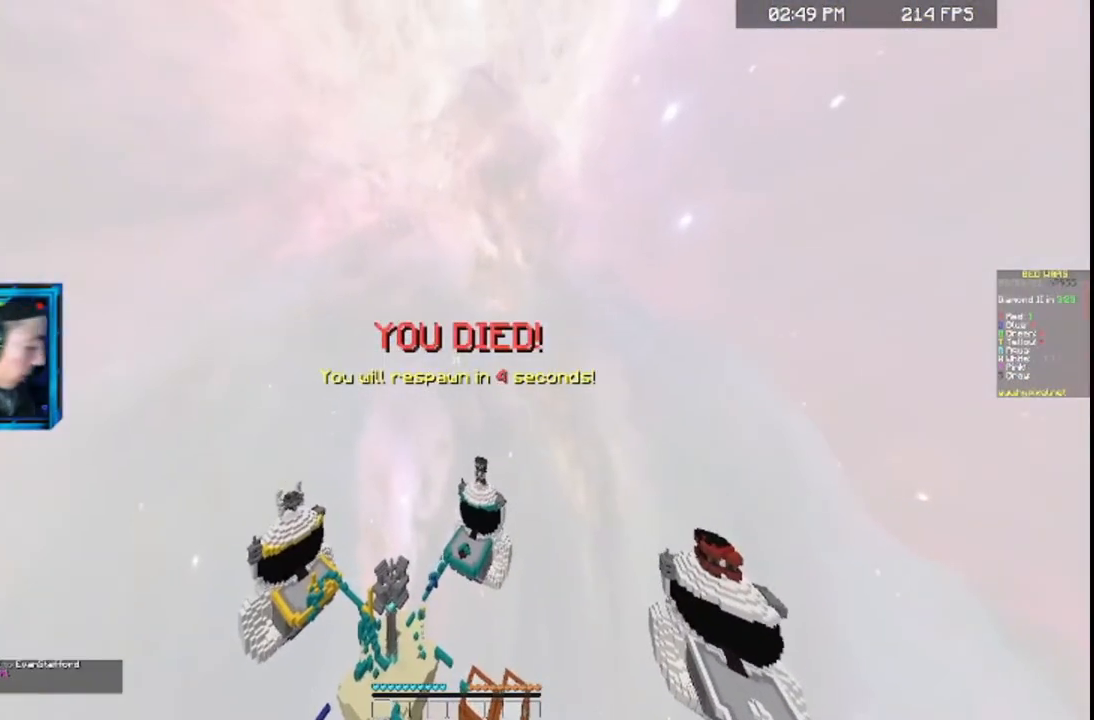
{"keys": [], "mouse": [], "events": [[167, "s", "up"], [367, "s", "down"], [467, "s", "up"]]}